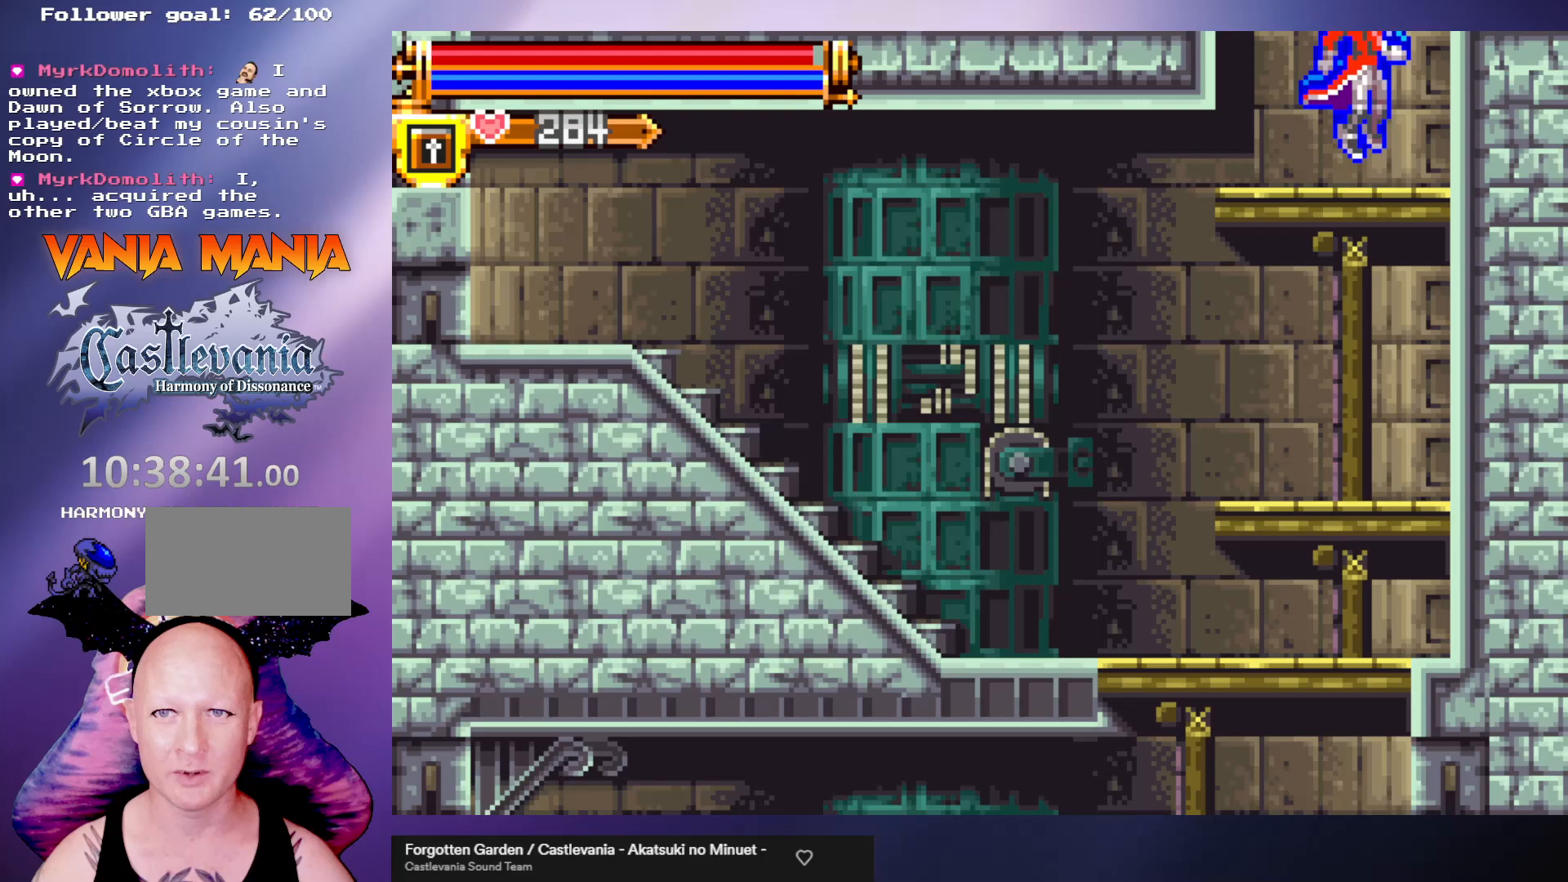
Gameplay with a controller (arcade stick); each line is a JSON object with the inputs held at the frame after it. "events" lists button and stick changes between this image and that frame as [ms after this image, input, new state], when the widget could be followed in between. Not read: L3 R3.
{"buttons": ["A"], "left_stick": "left", "events": [[200, "A", "down"], [200, "left_stick", "left"]]}
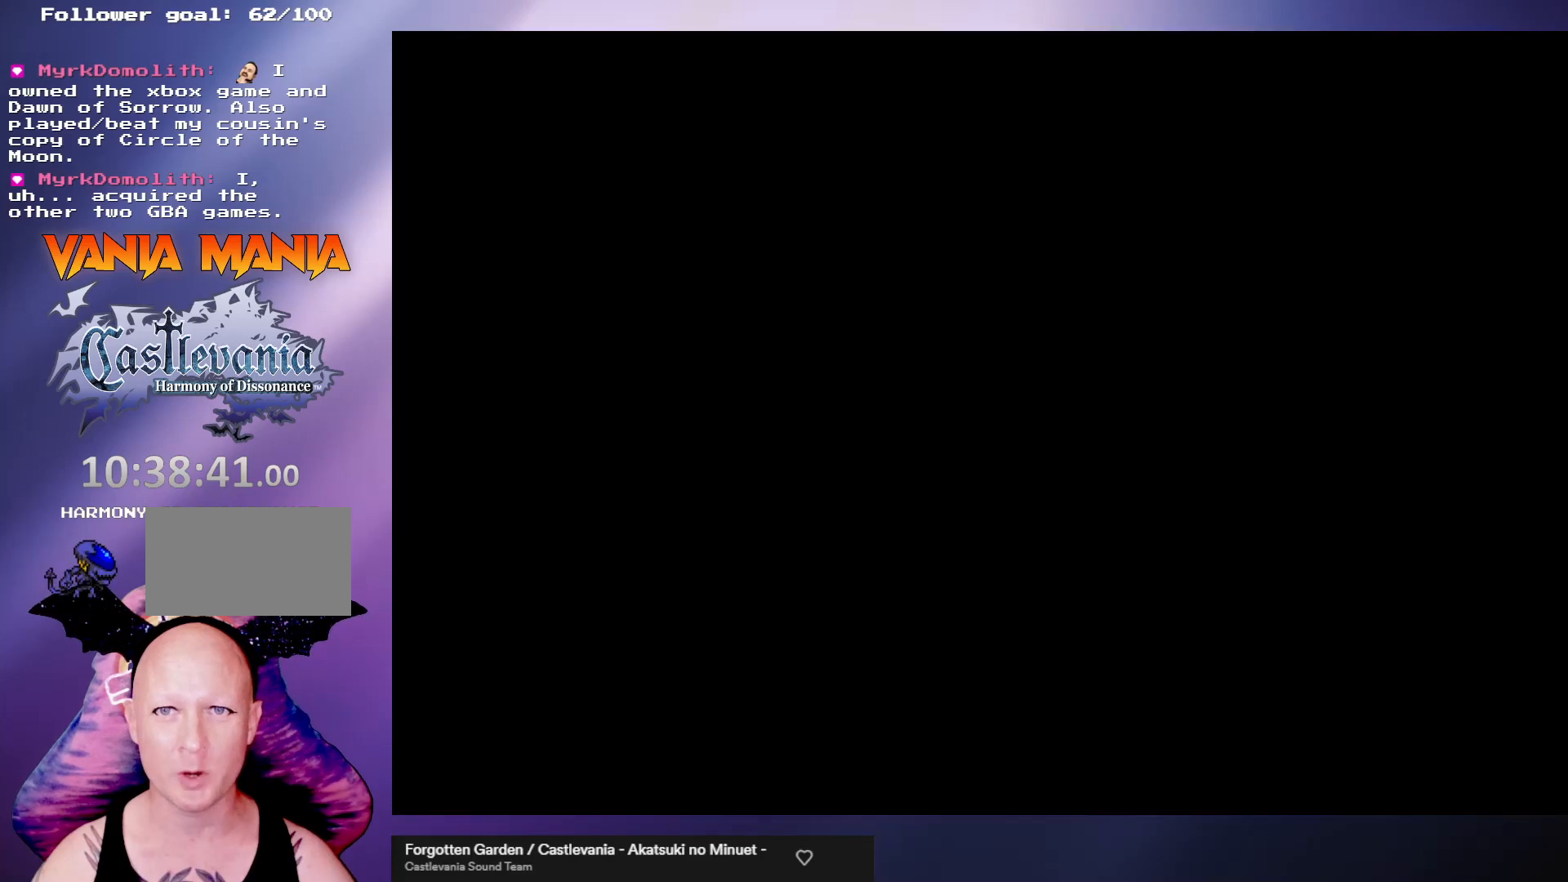
{"buttons": [], "left_stick": "left", "events": [[500, "A", "up"]]}
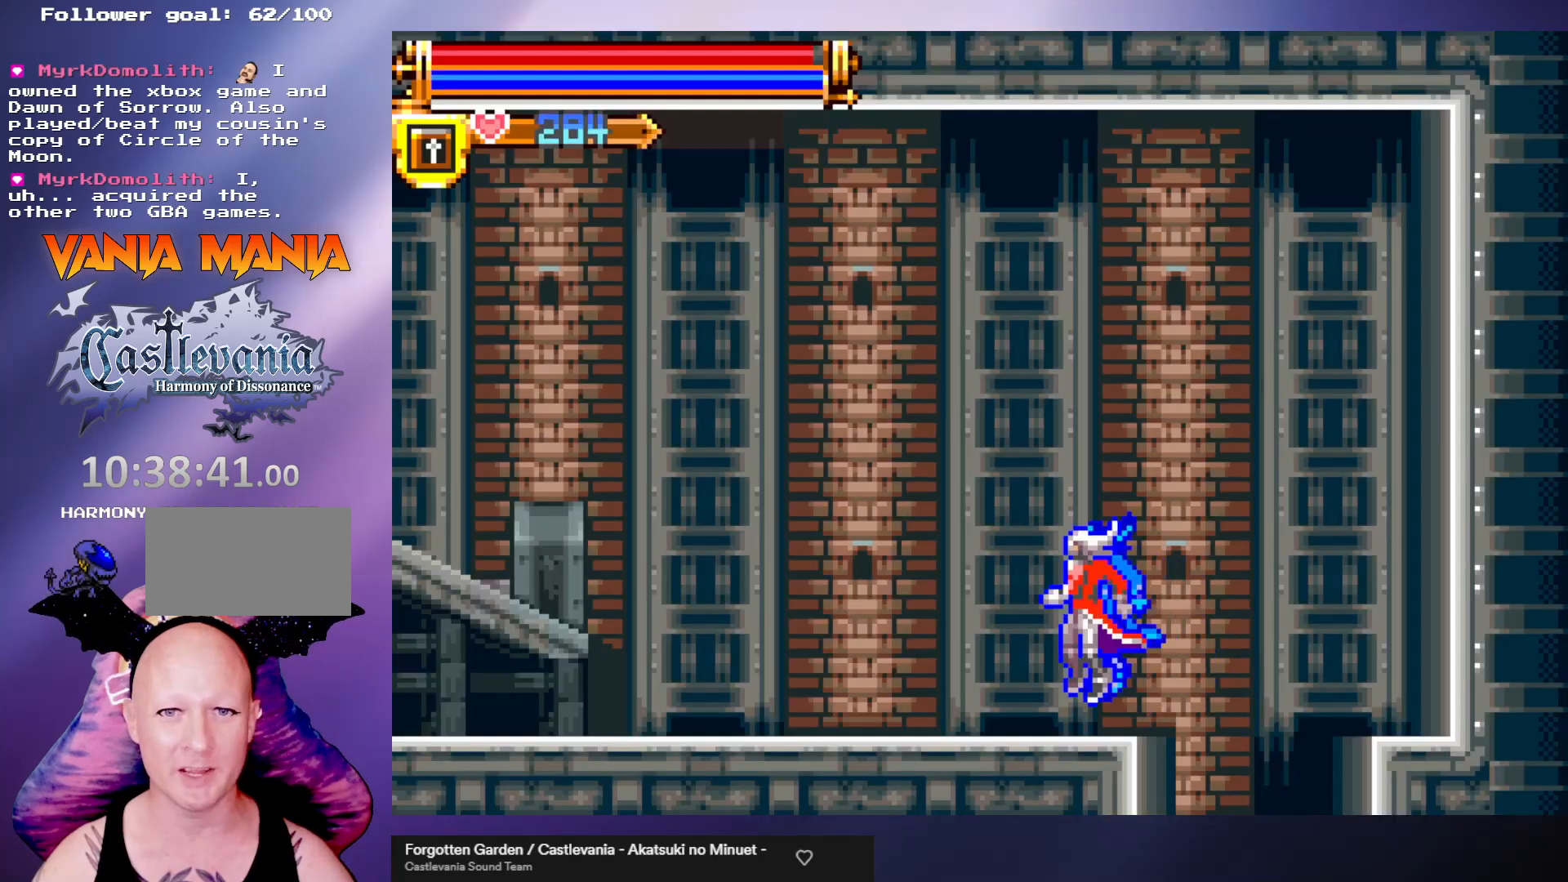
{"buttons": ["R1"], "left_stick": "left", "events": [[300, "R1", "down"], [367, "R1", "up"], [467, "R1", "down"]]}
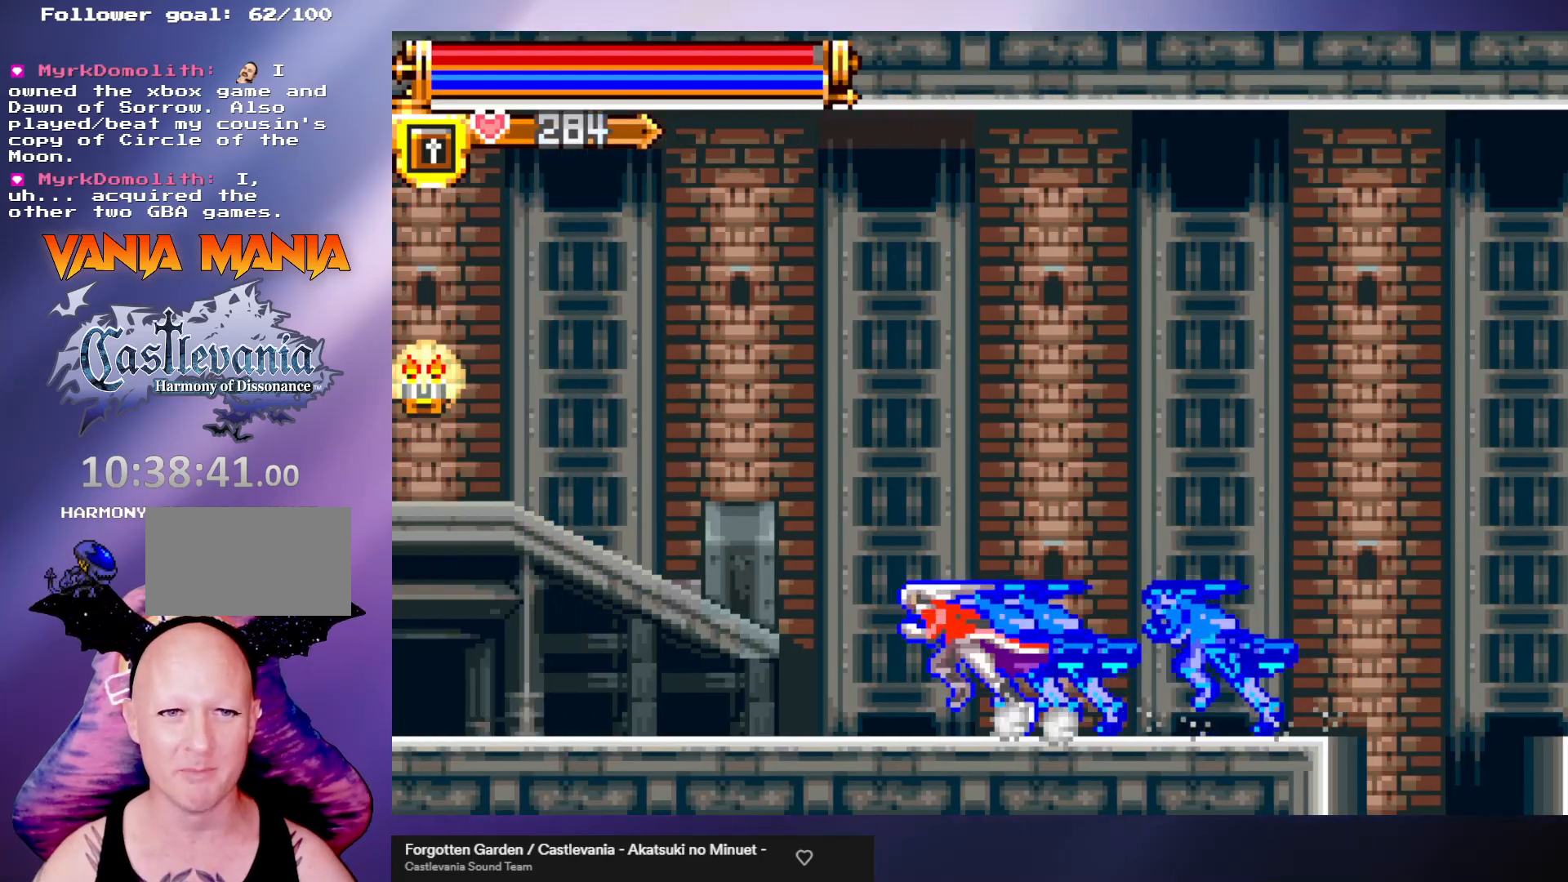
{"buttons": [], "left_stick": "left", "events": [[33, "R1", "up"], [133, "R1", "down"], [167, "R1", "up"], [267, "R1", "down"], [333, "R1", "up"], [400, "R1", "down"], [467, "R1", "up"]]}
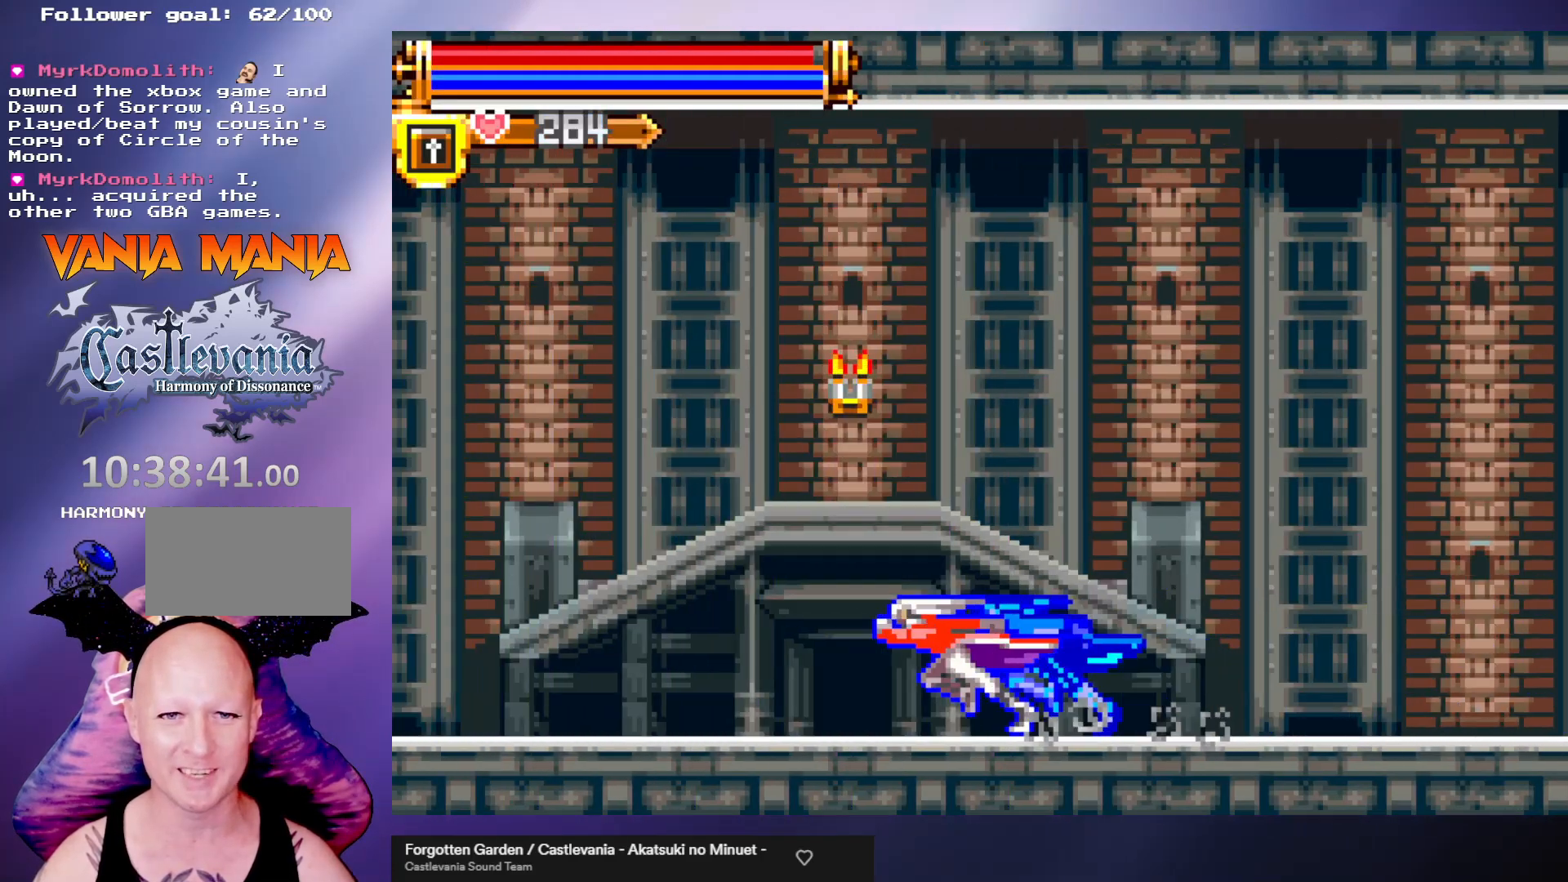
{"buttons": ["R1"], "left_stick": "left", "events": [[33, "R1", "down"], [100, "R1", "up"], [167, "R1", "down"], [233, "R1", "up"], [300, "R1", "down"], [367, "R1", "up"], [500, "R1", "down"]]}
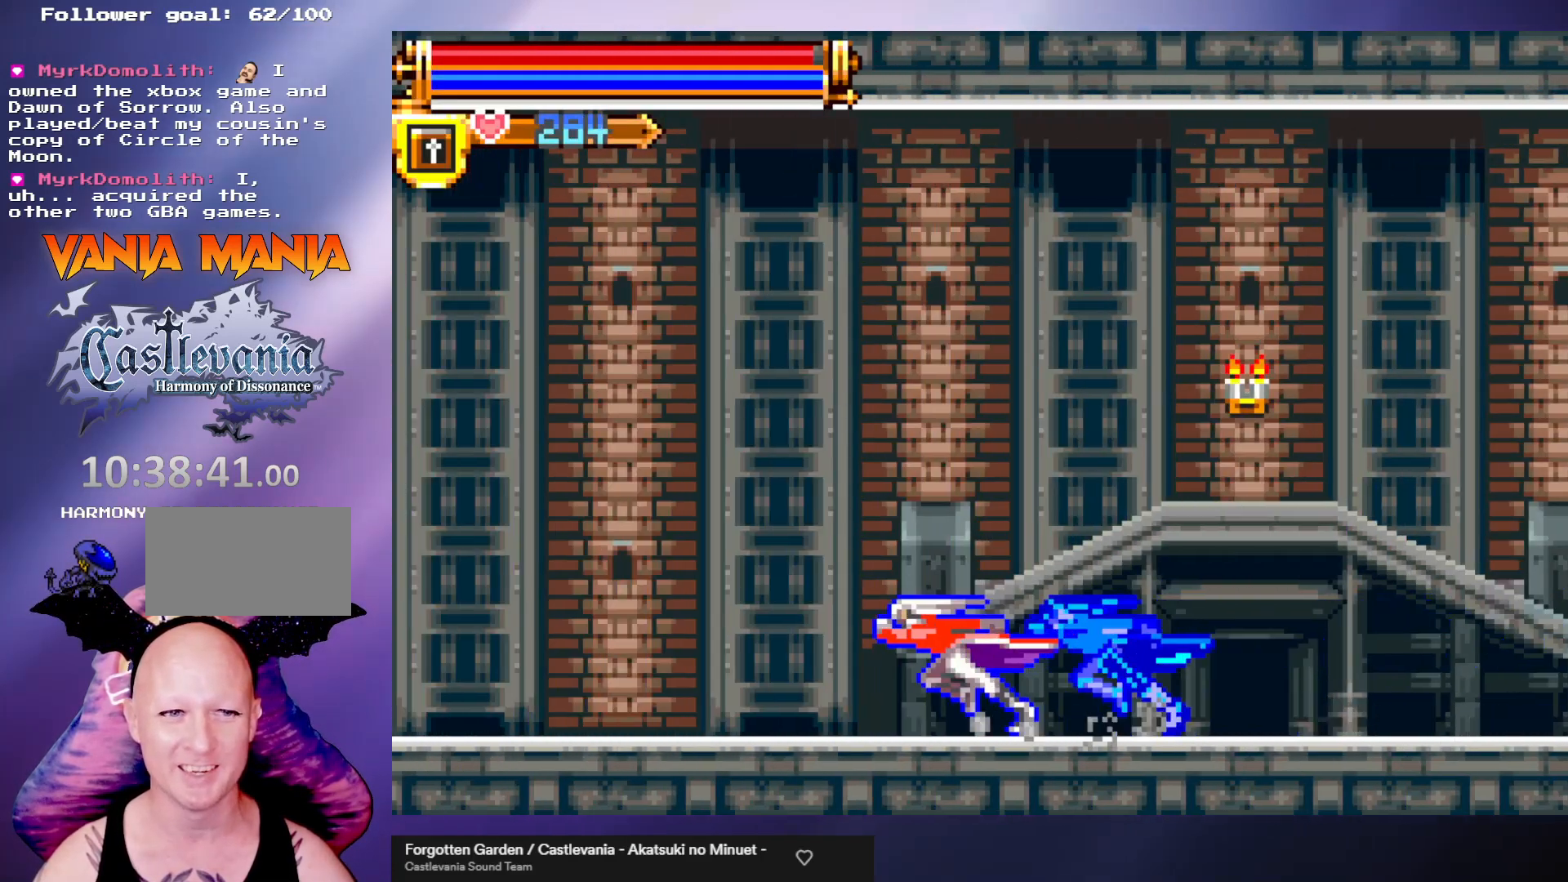
{"buttons": ["R1"], "left_stick": "left", "events": [[100, "R1", "up"], [133, "R1", "down"], [267, "R1", "up"], [333, "R1", "down"], [400, "R1", "up"], [500, "R1", "down"]]}
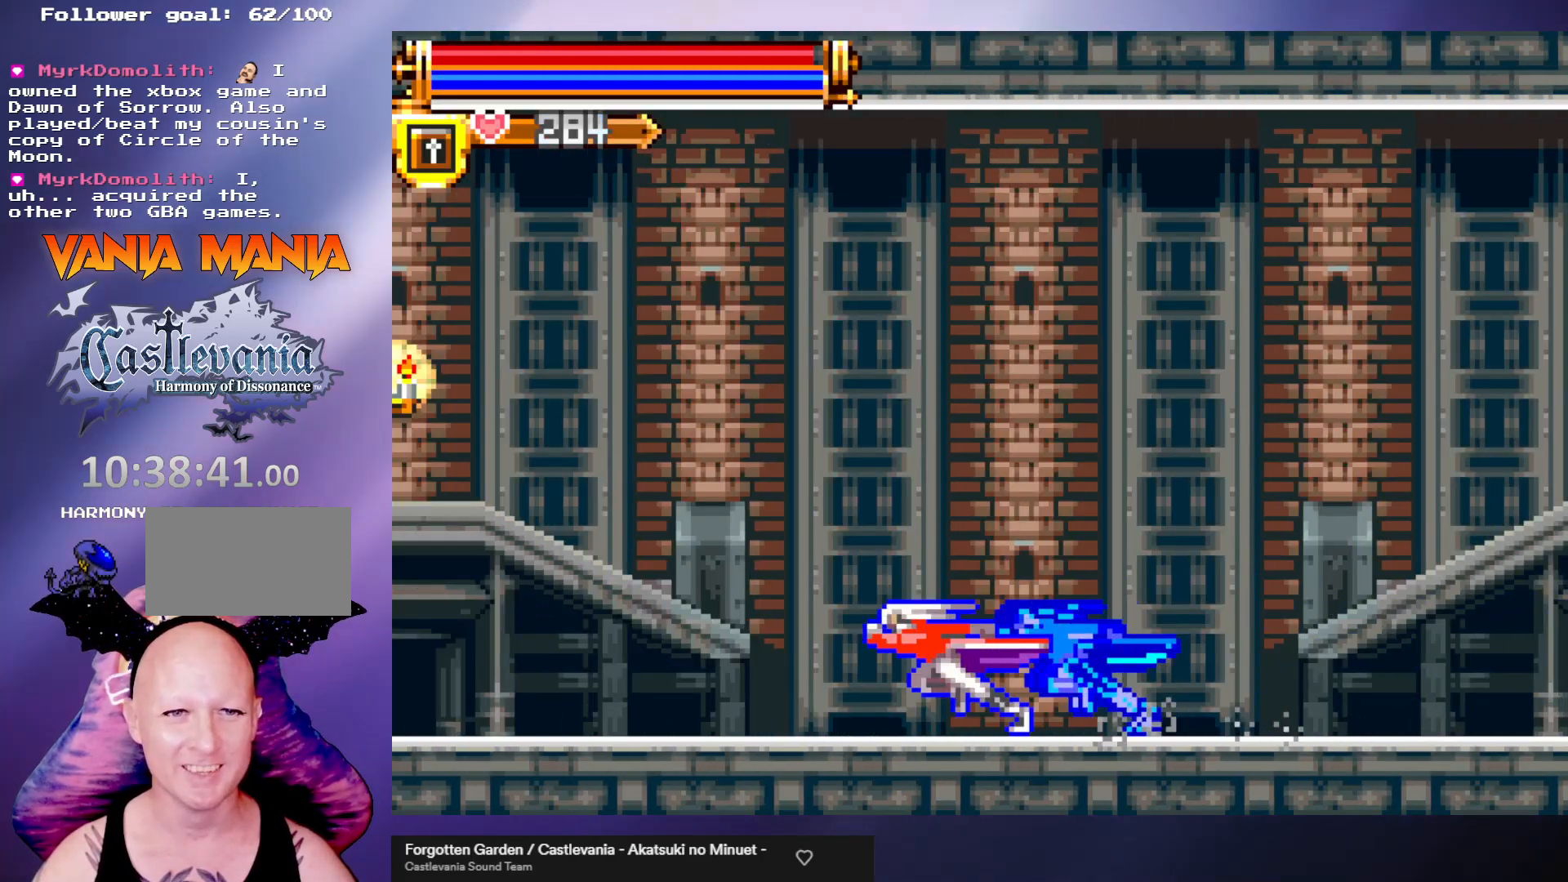
{"buttons": [], "left_stick": "left", "events": [[100, "R1", "up"], [167, "R1", "down"], [267, "R1", "up"], [333, "R1", "down"], [400, "R1", "up"], [467, "R1", "down"], [500, "R1", "up"]]}
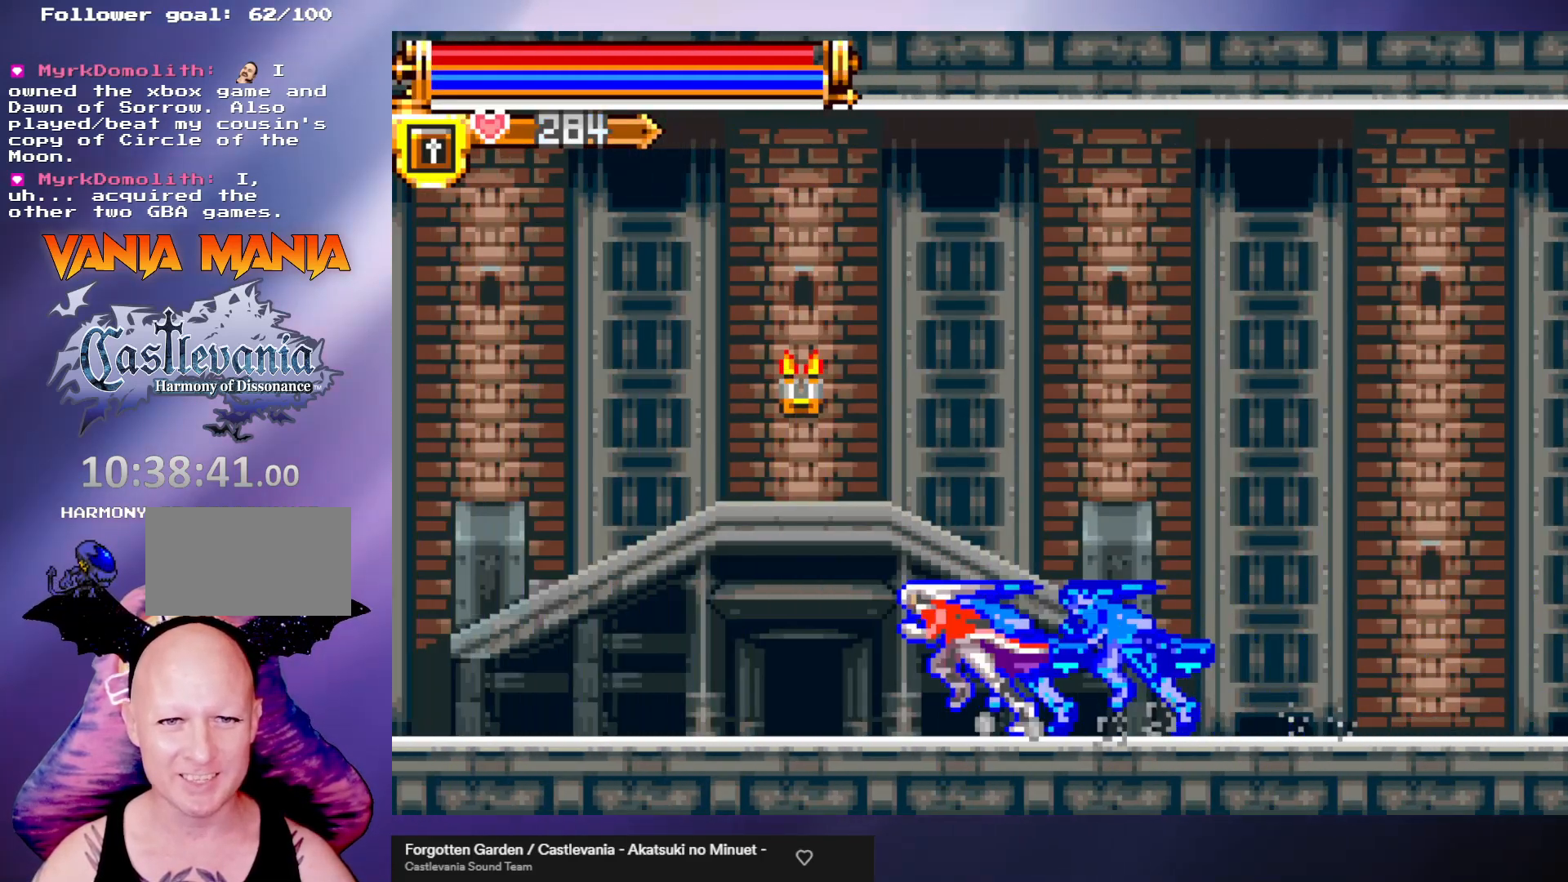
{"buttons": [], "left_stick": "left", "events": [[67, "R1", "down"], [100, "R1", "up"], [167, "R1", "down"], [233, "R1", "up"], [400, "R1", "down"], [467, "R1", "up"]]}
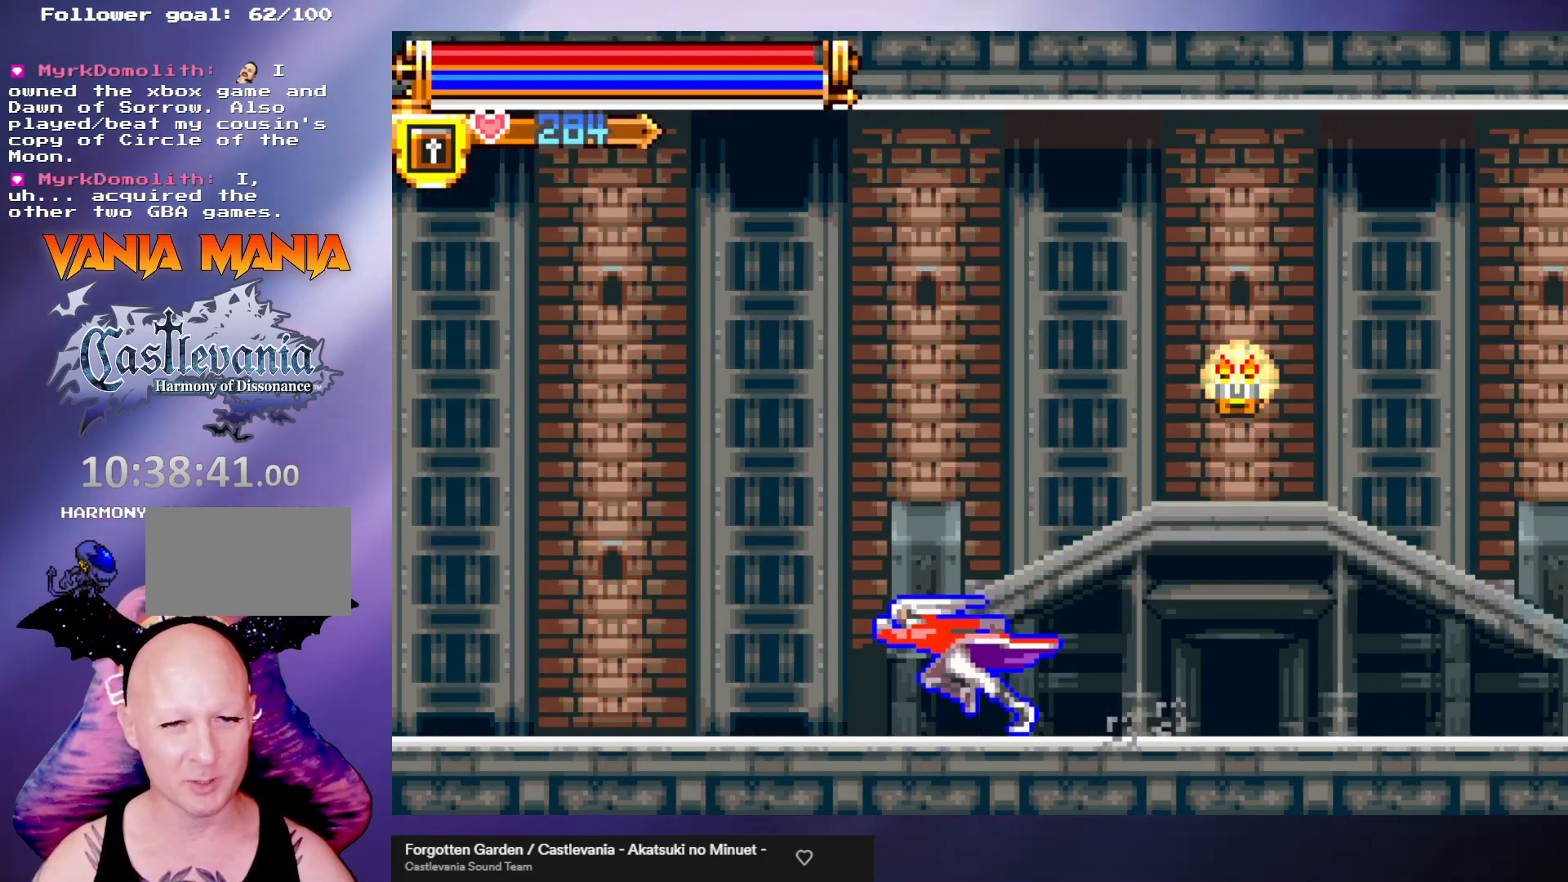
{"buttons": ["A"], "left_stick": "left", "events": [[33, "R1", "down"], [100, "R1", "up"], [167, "R1", "down"], [200, "R1", "up"], [267, "R1", "down"], [300, "R1", "up"], [400, "R1", "down"], [433, "R1", "up"], [500, "A", "down"]]}
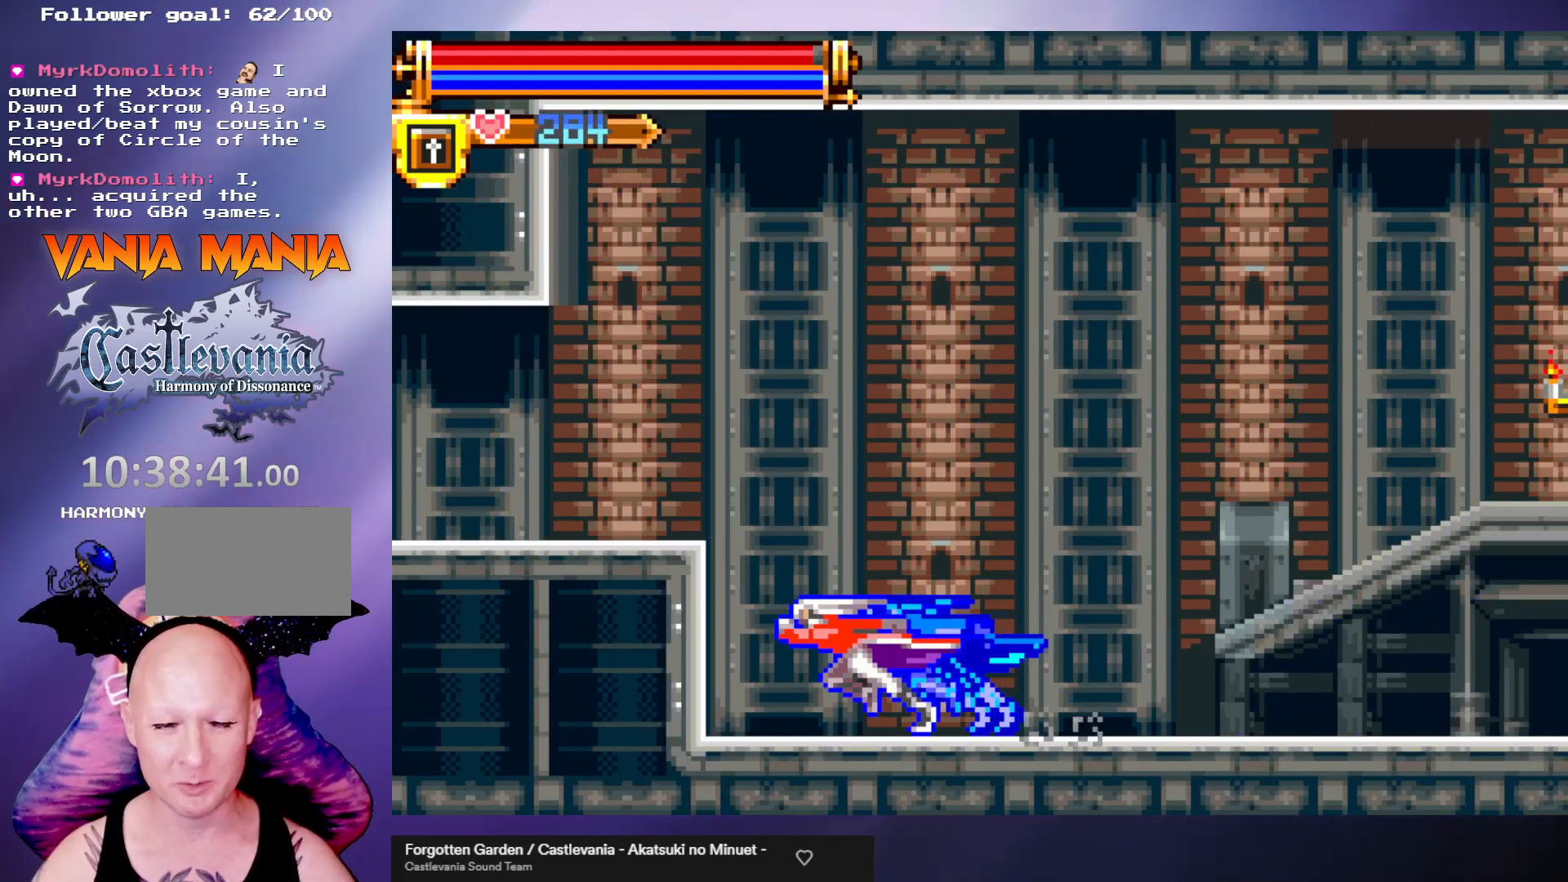
{"buttons": [], "left_stick": "left", "events": [[400, "A", "up"]]}
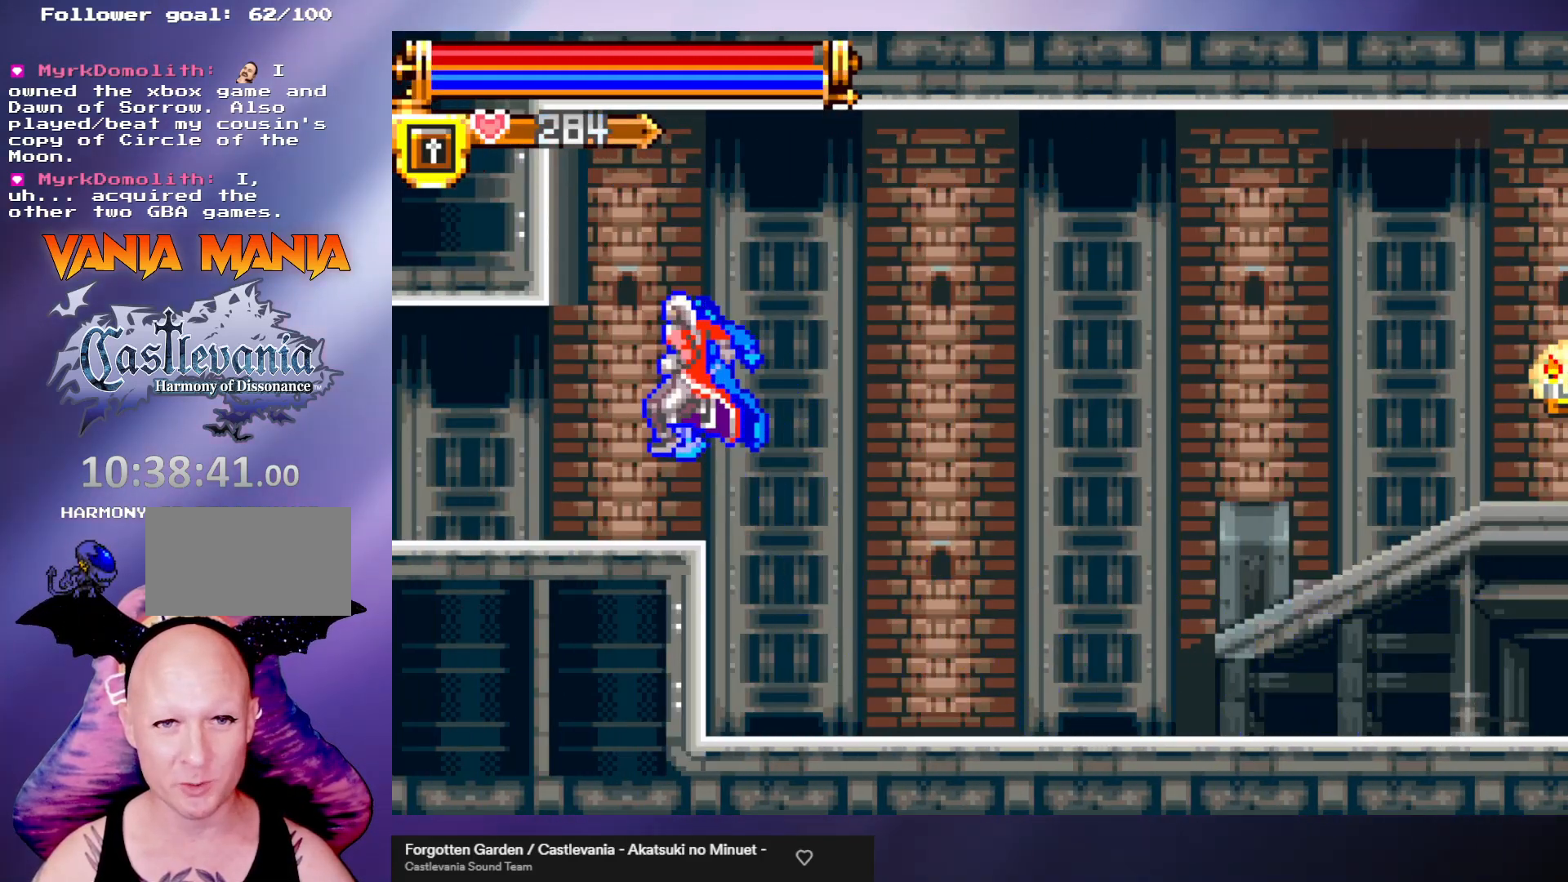
{"buttons": [], "left_stick": "left", "events": [[400, "R1", "down"], [500, "R1", "up"]]}
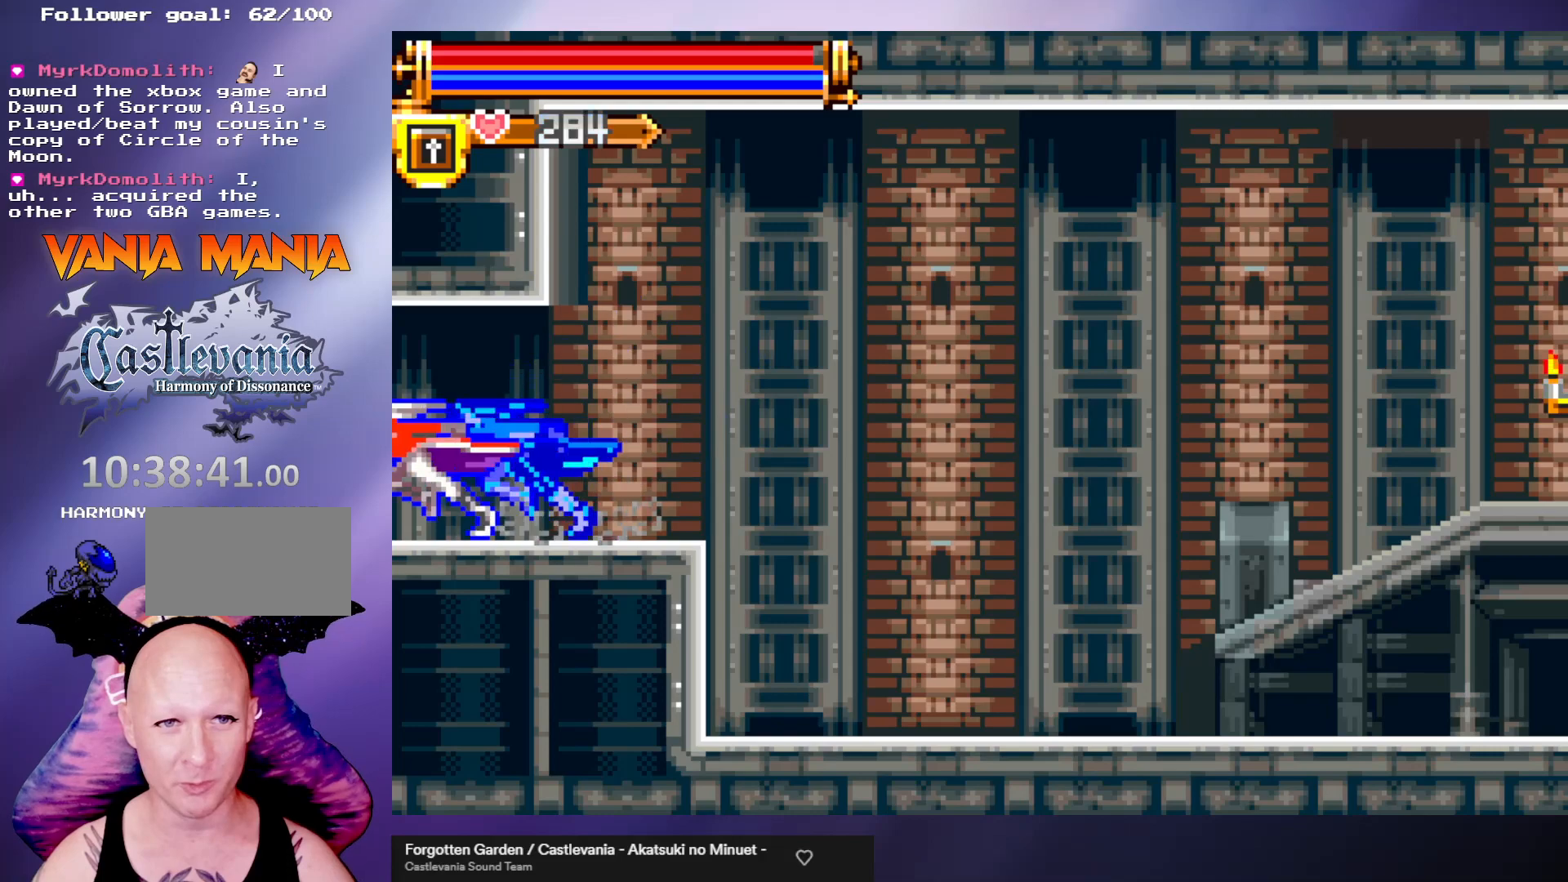
{"buttons": [], "left_stick": "left", "events": [[100, "R1", "down"], [200, "R1", "up"]]}
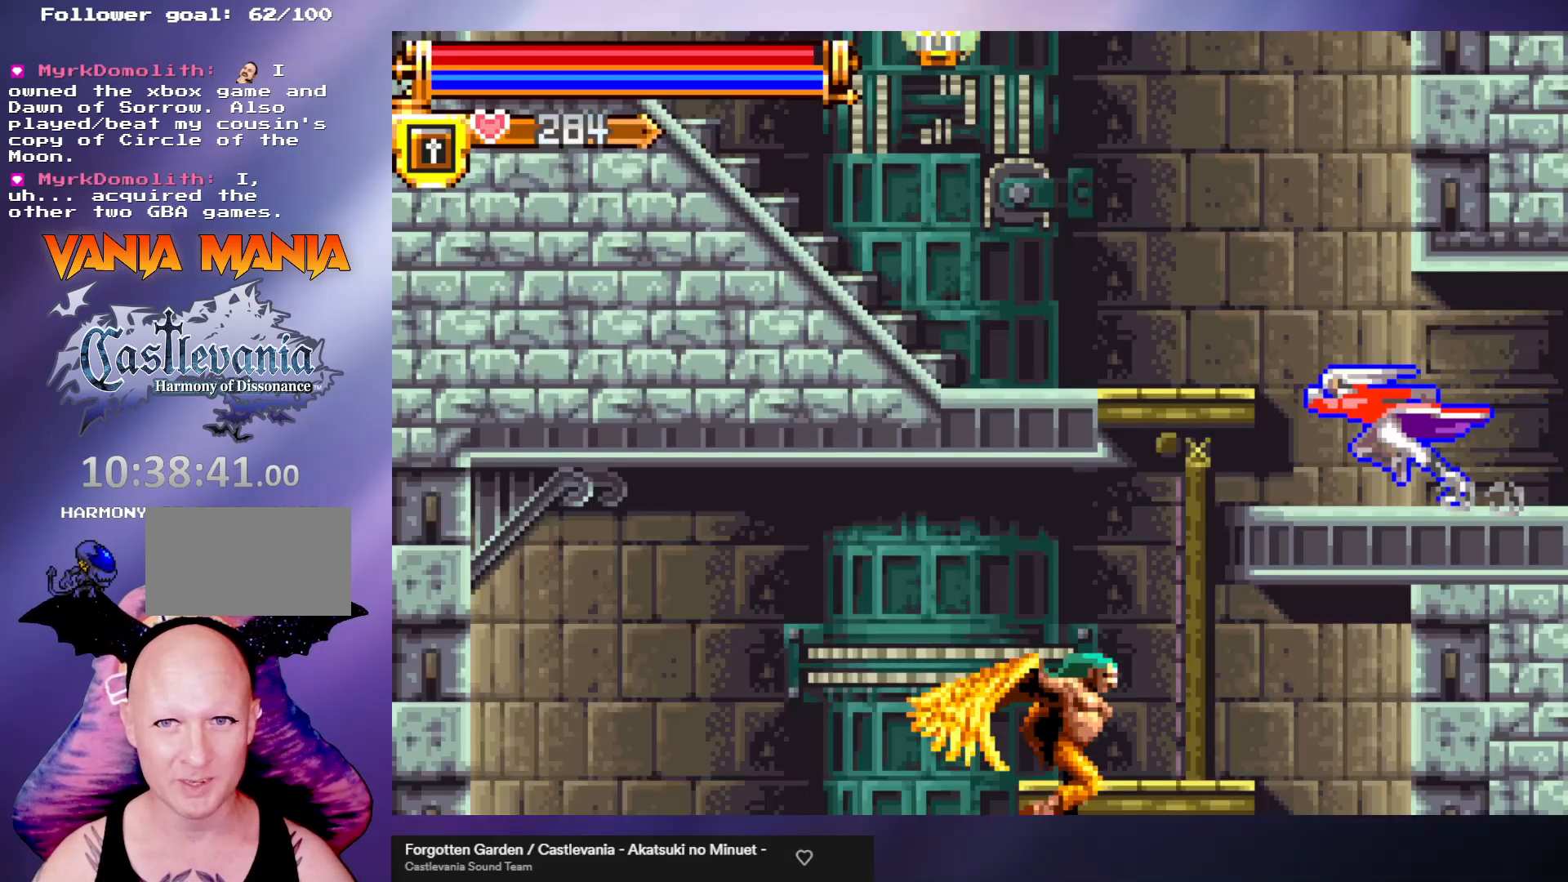
{"buttons": ["A"], "left_stick": "left", "events": [[167, "A", "down"]]}
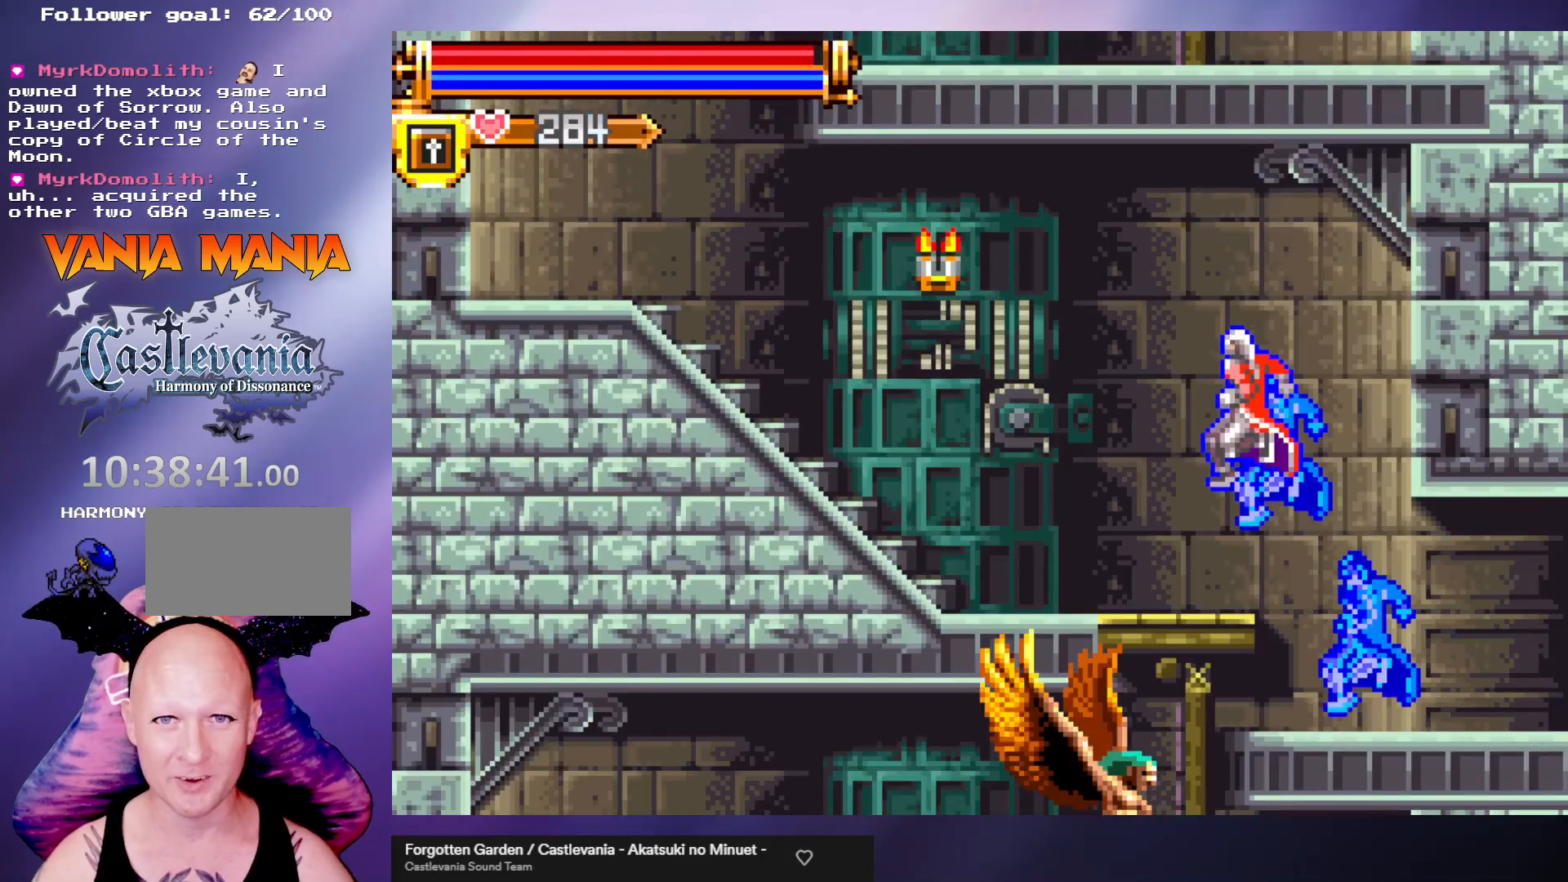
{"buttons": [], "left_stick": "left", "events": [[67, "A", "up"], [133, "B", "down"], [367, "B", "up"]]}
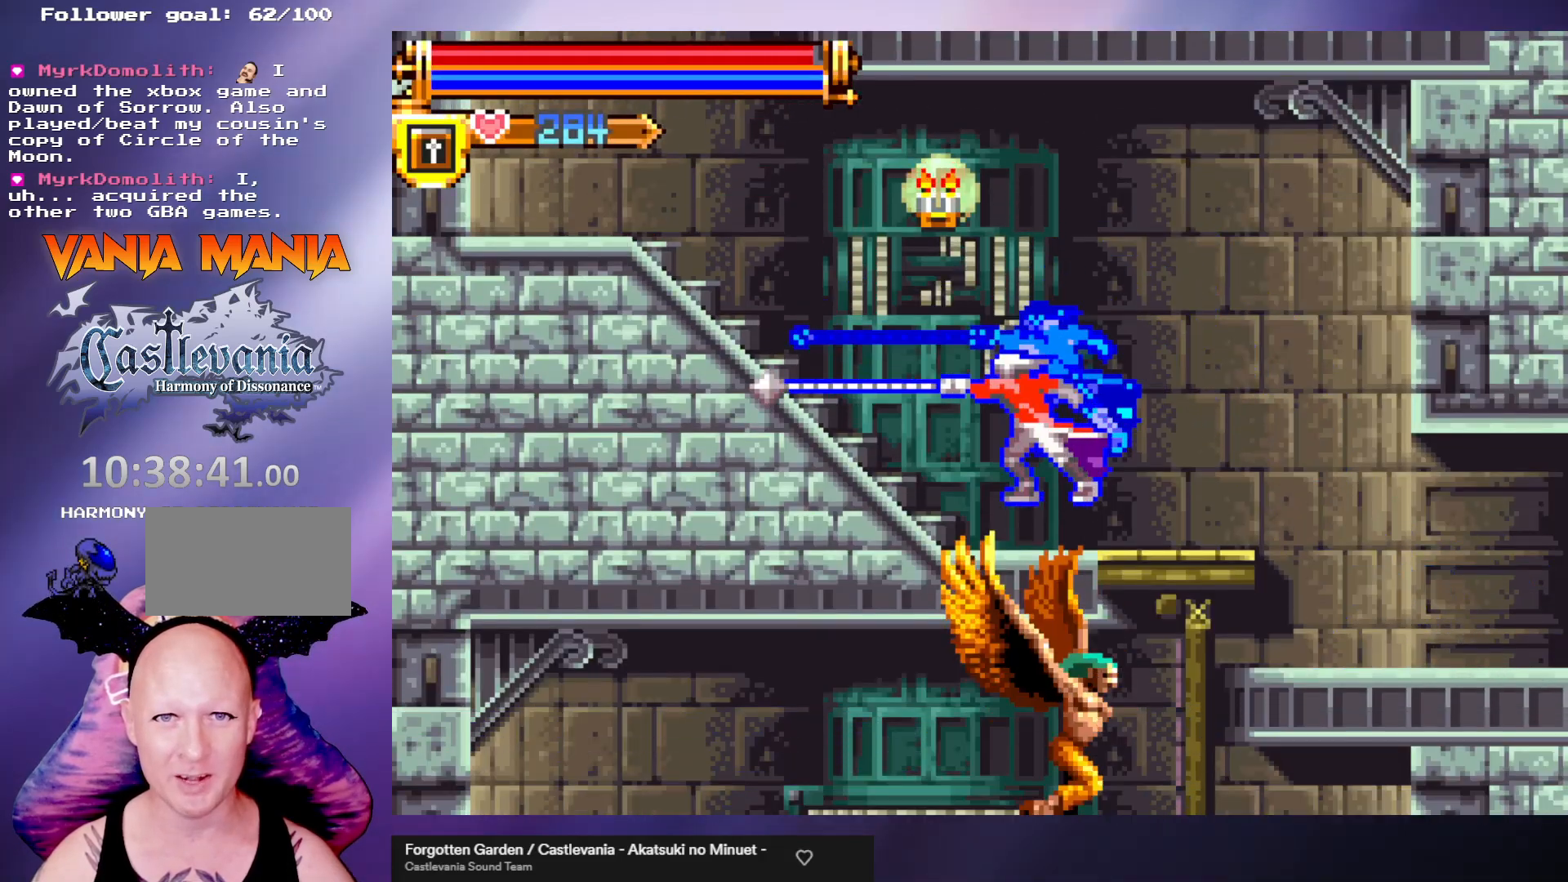
{"buttons": ["A"], "left_stick": "left", "events": [[333, "A", "down"]]}
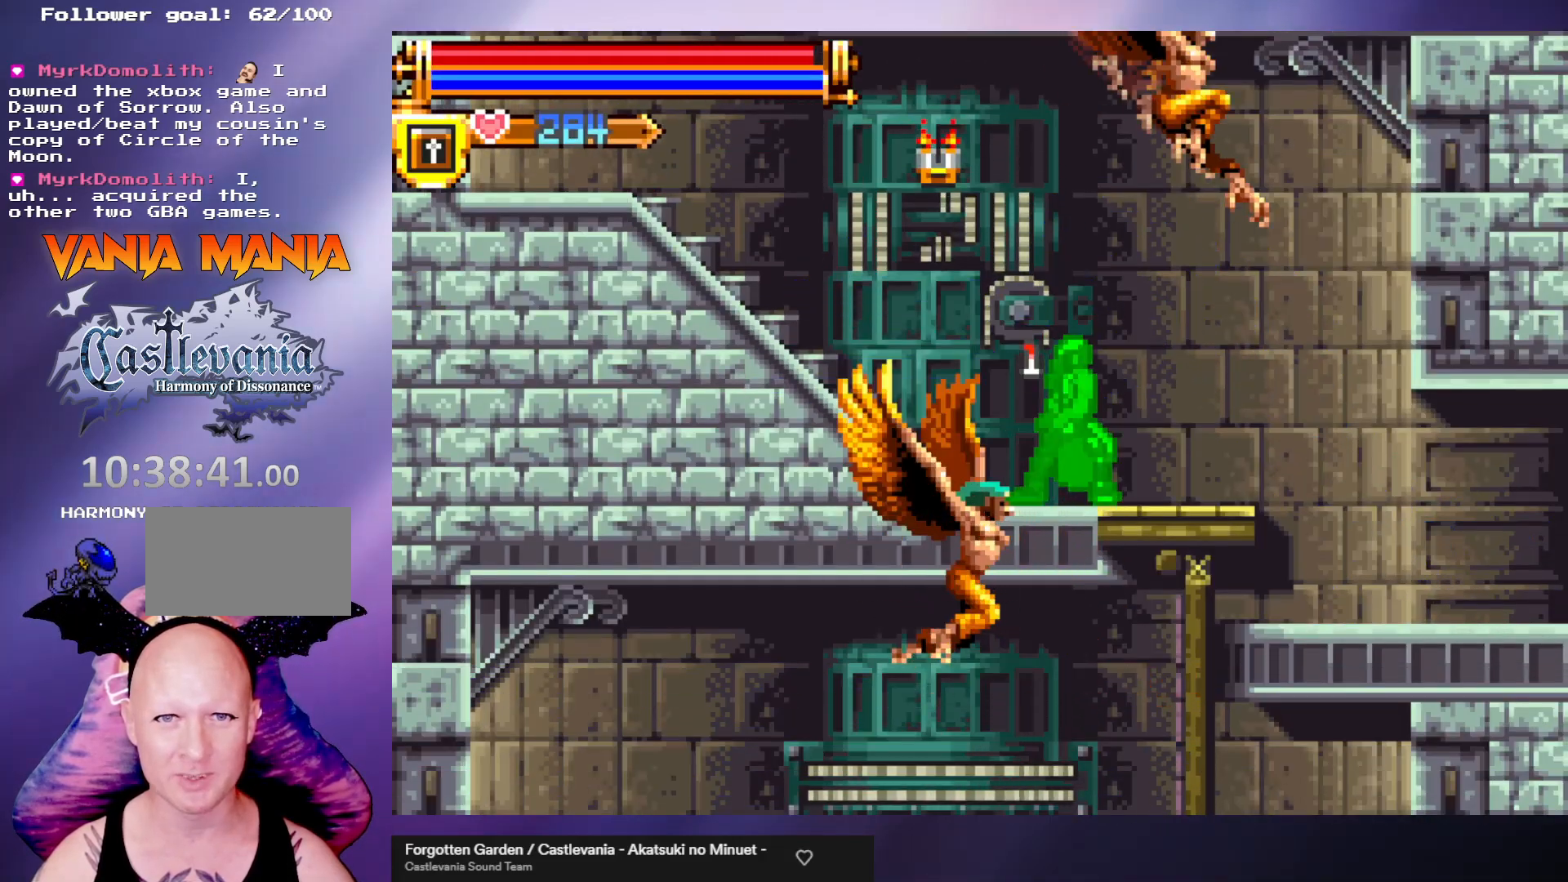
{"buttons": [], "left_stick": "down", "events": [[100, "A", "up"], [300, "left_stick", "down"], [367, "B", "down"], [467, "B", "up"]]}
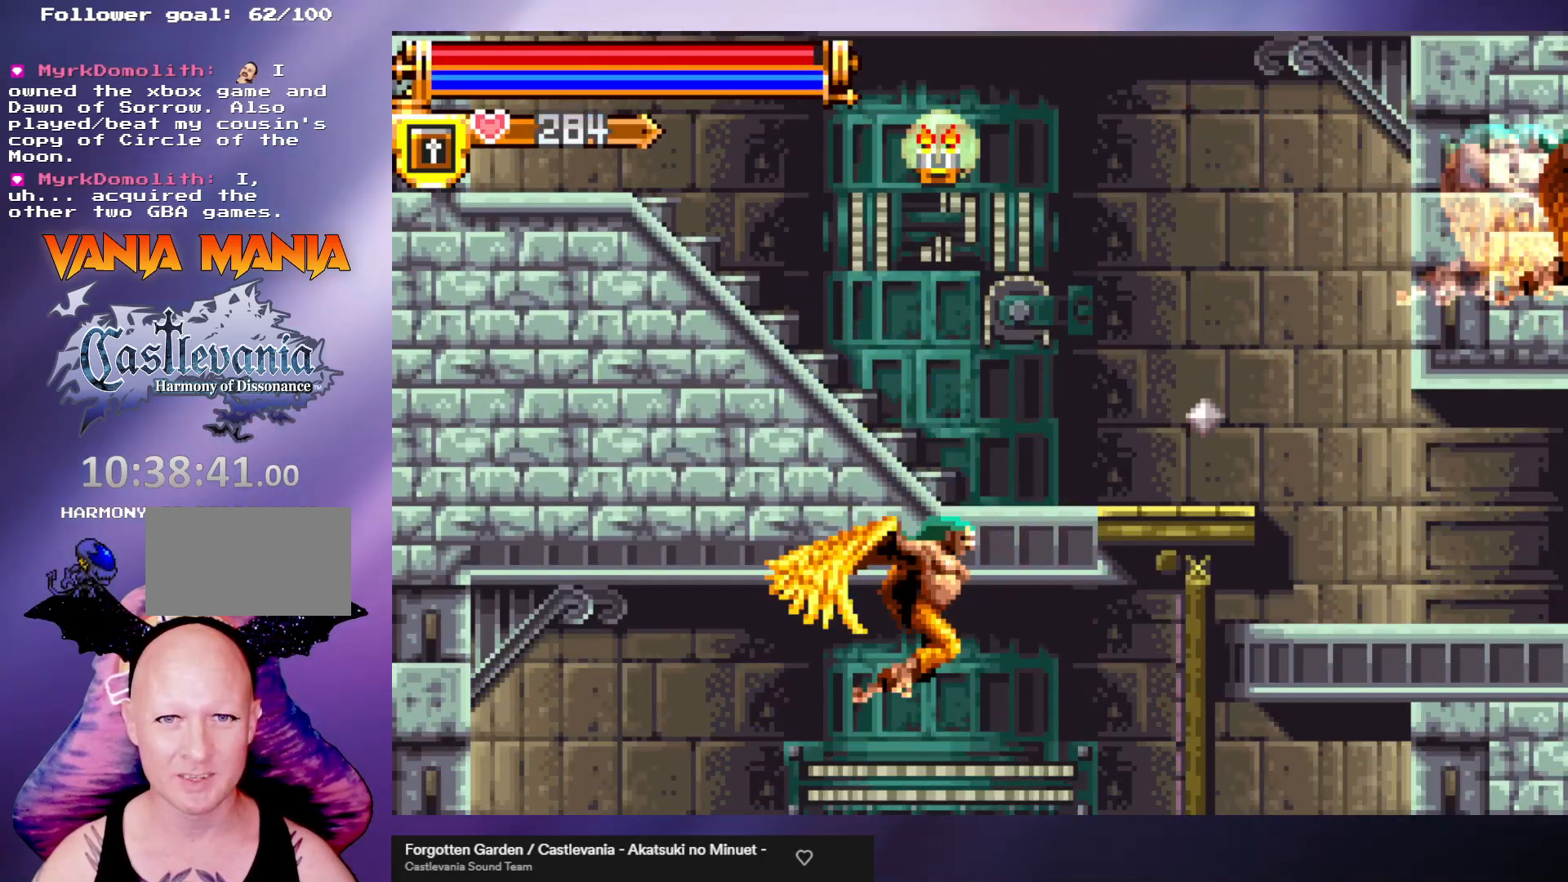
{"buttons": [], "left_stick": "left", "events": [[33, "B", "down"], [100, "B", "up"], [167, "B", "down"], [233, "B", "up"], [433, "left_stick", "left"]]}
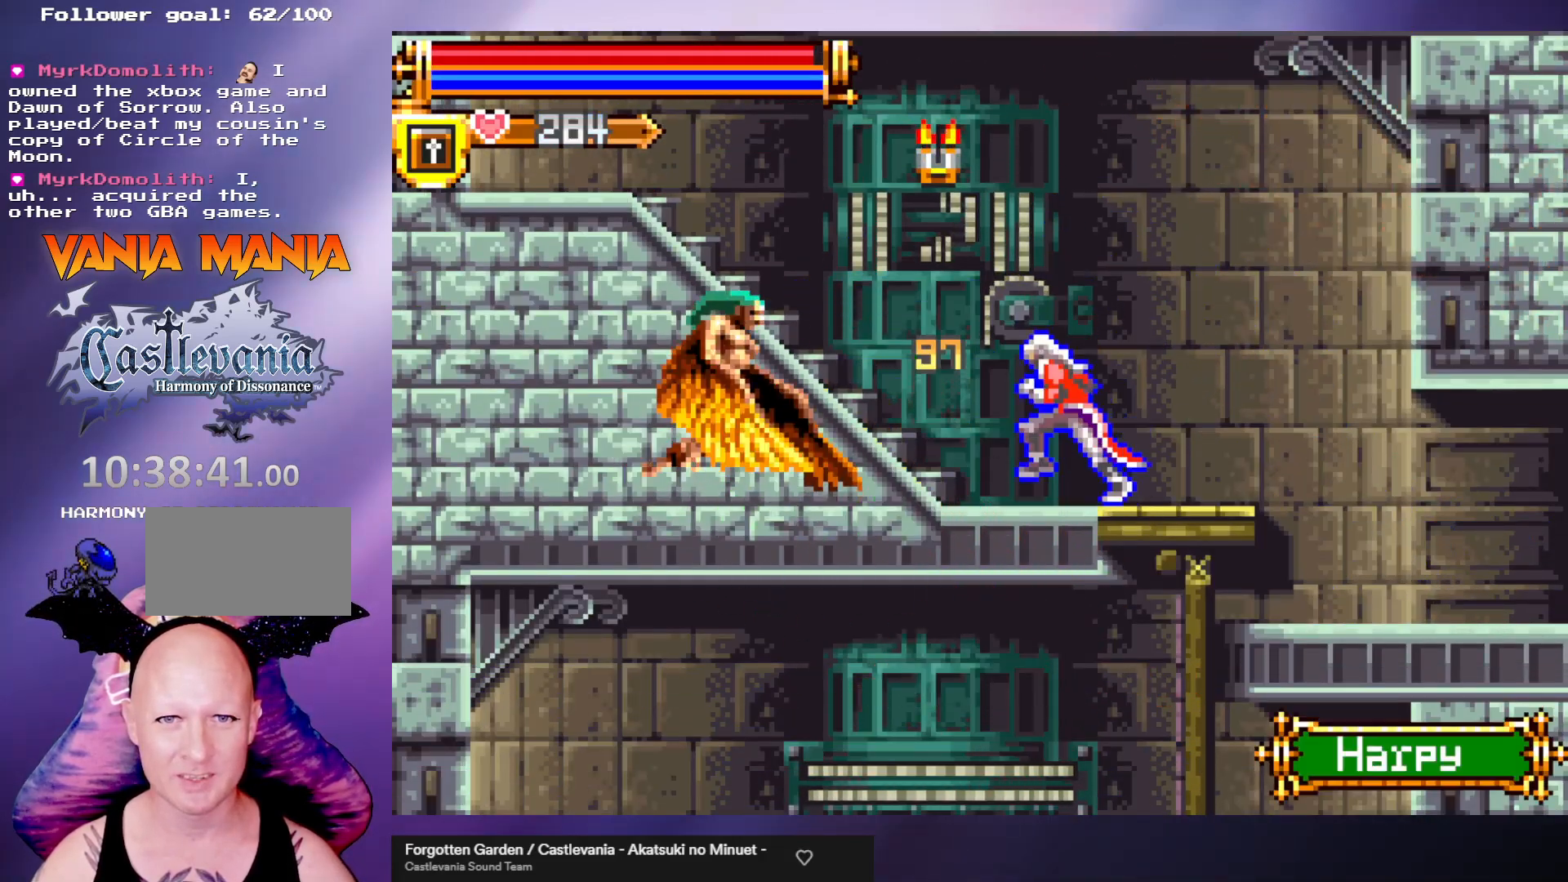
{"buttons": [], "left_stick": "center", "events": [[267, "left_stick", "down"], [300, "B", "down"], [367, "left_stick", "center"], [433, "B", "up"]]}
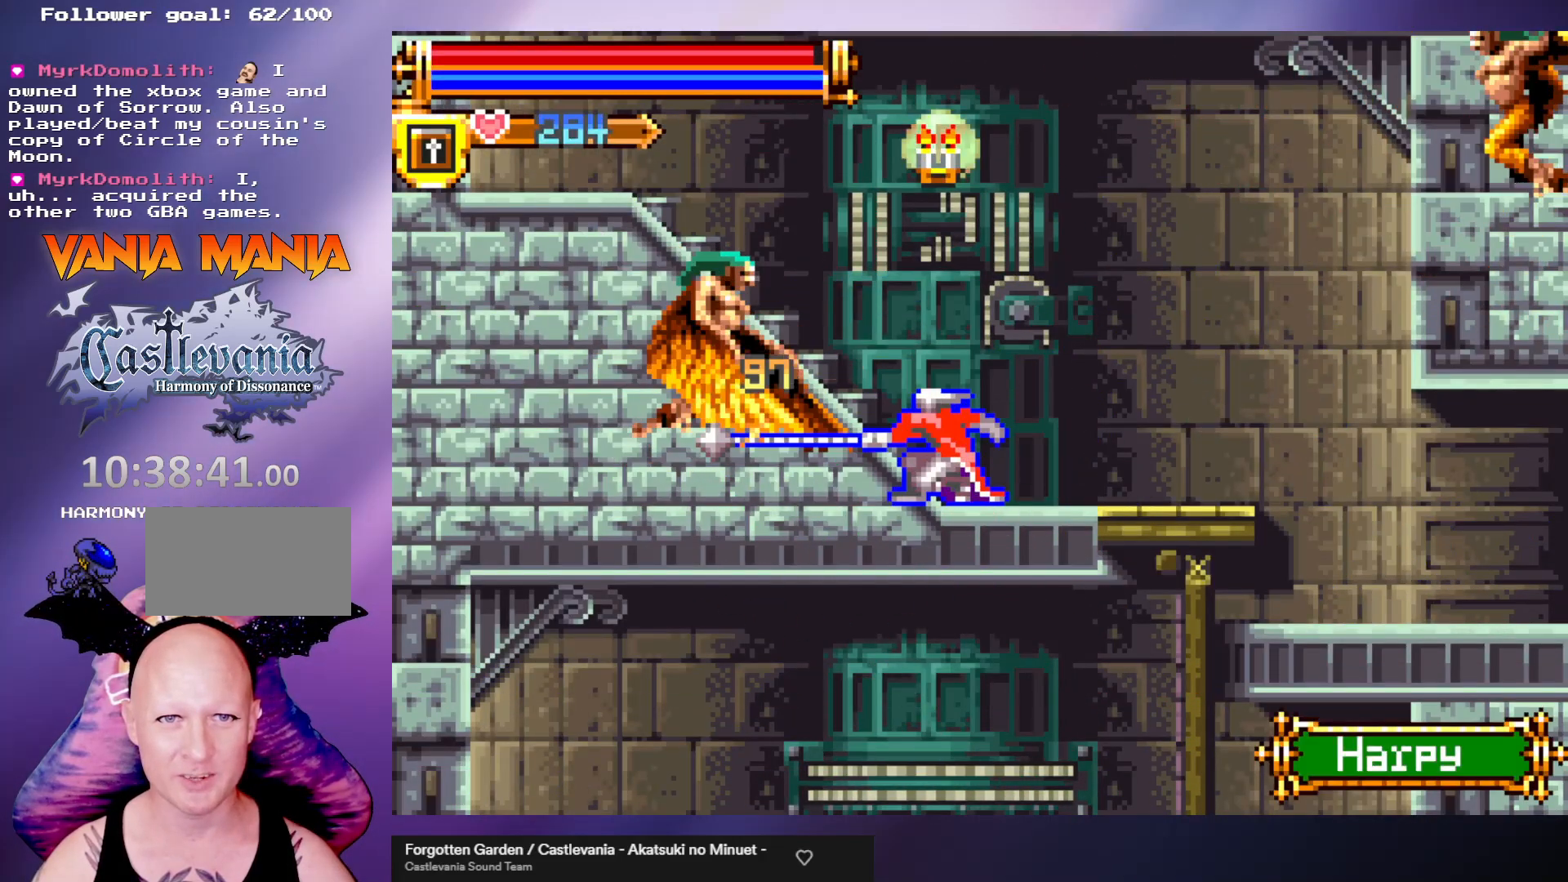
{"buttons": [], "left_stick": "left", "events": [[167, "left_stick", "left"], [333, "left_stick", "center"], [433, "left_stick", "left"]]}
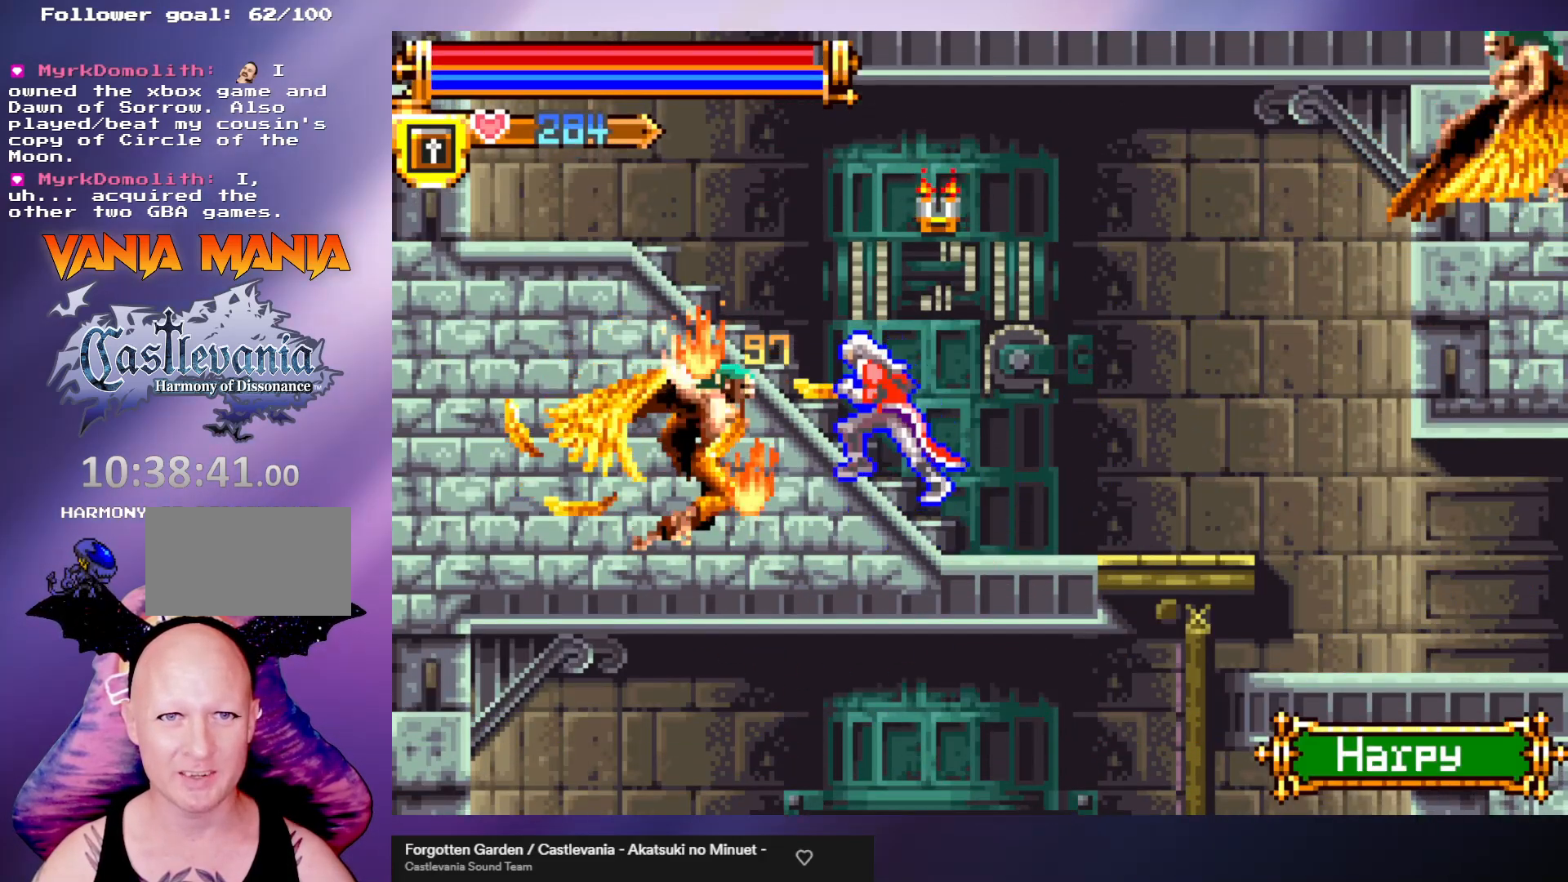
{"buttons": [], "left_stick": "left", "events": [[33, "B", "down"], [100, "B", "up"]]}
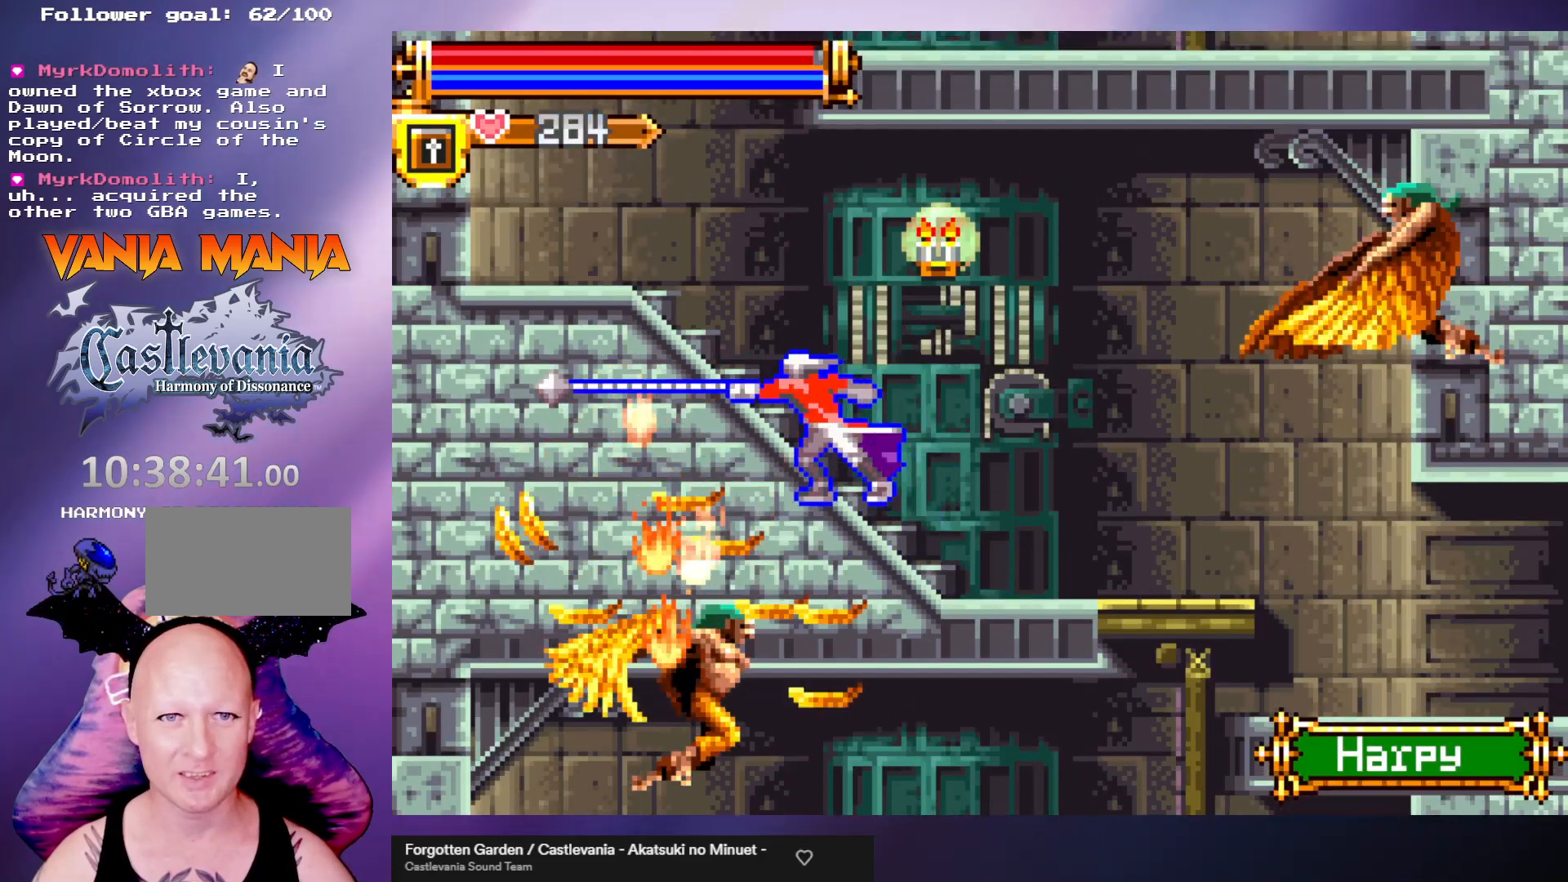
{"buttons": [], "left_stick": "left", "events": []}
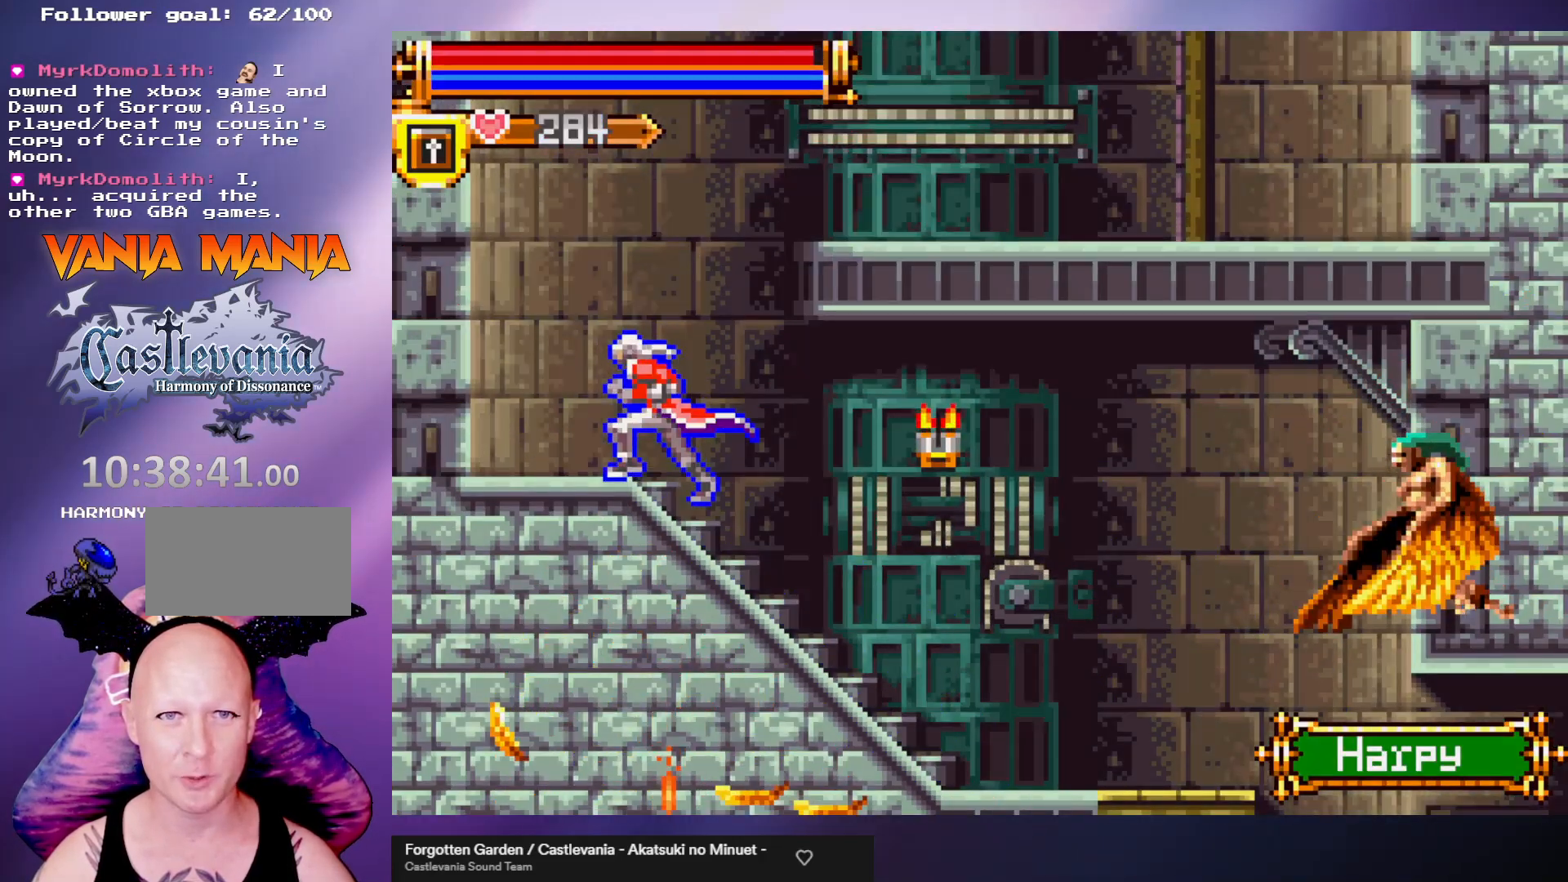
{"buttons": [], "left_stick": "center", "events": [[33, "left_stick", "center"]]}